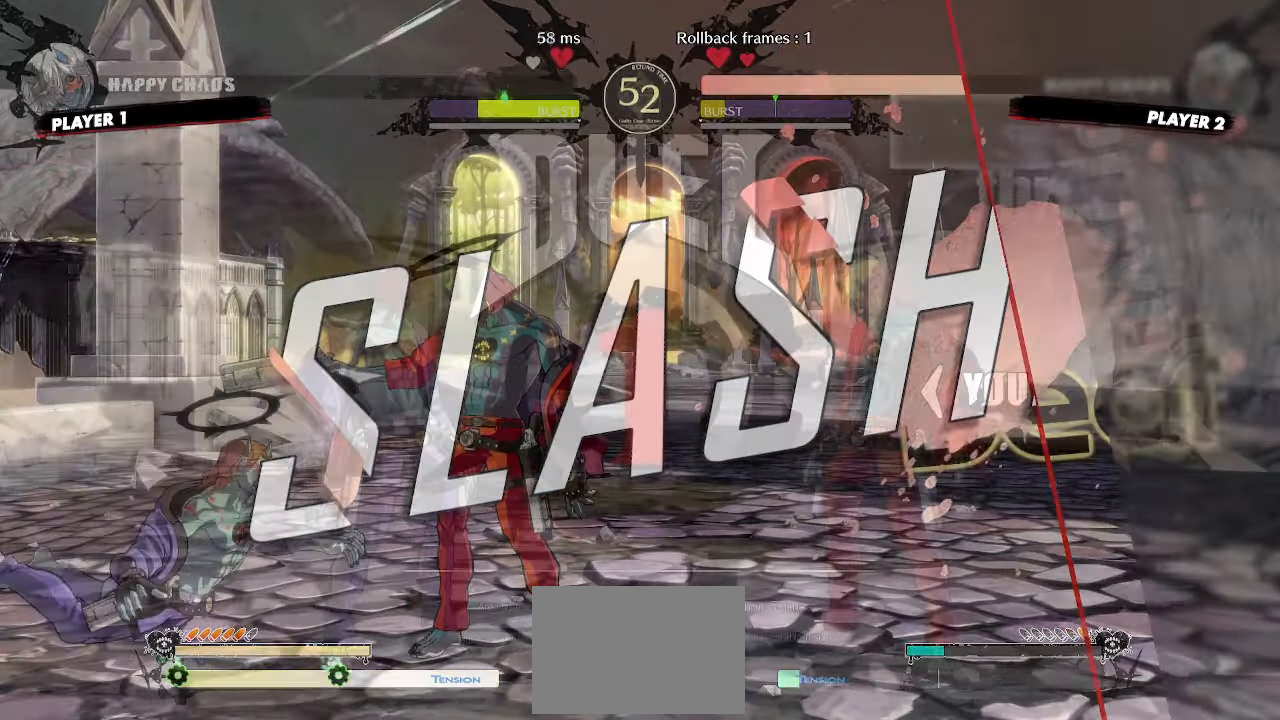
Gameplay with a controller (arcade stick); each line is a JSON object with the inputs held at the frame after it. "events" lists button and stick changes between this image and that frame as [ms after this image, input, new state], when the widget could be followed in between. Not read: L3 R3 other_buttons.
{"buttons": ["DPAD_LEFT"], "events": [[217, "DPAD_LEFT", "down"]]}
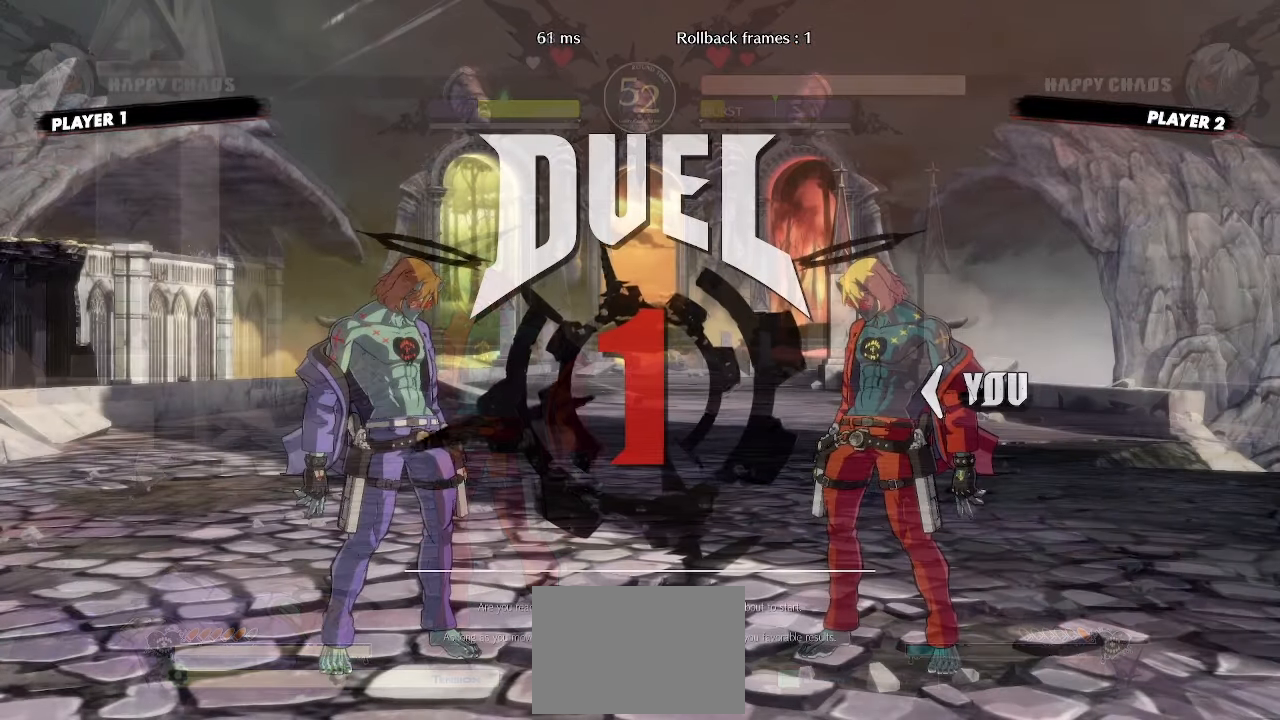
{"buttons": ["DPAD_LEFT"], "events": [[200, "S", "down"], [267, "S", "up"]]}
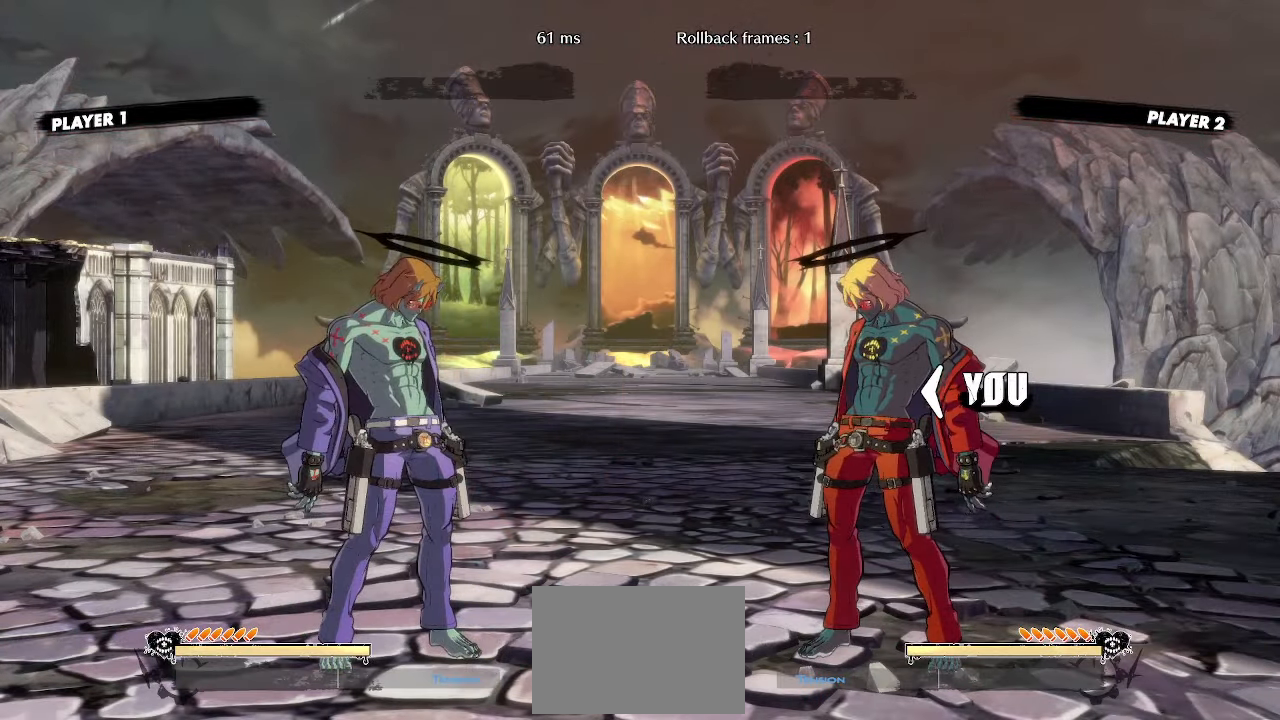
{"buttons": [], "events": [[150, "DPAD_LEFT", "up"]]}
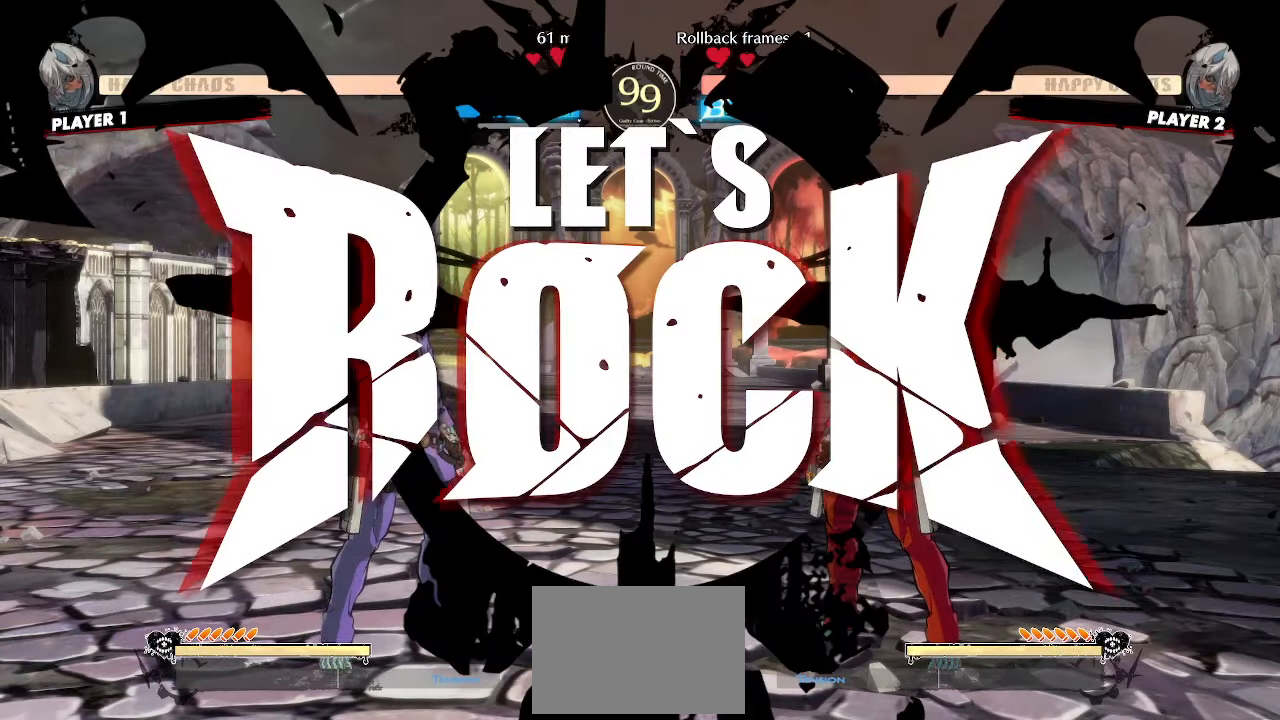
{"buttons": [], "events": [[167, "DPAD_RIGHT", "down"], [433, "DPAD_RIGHT", "up"]]}
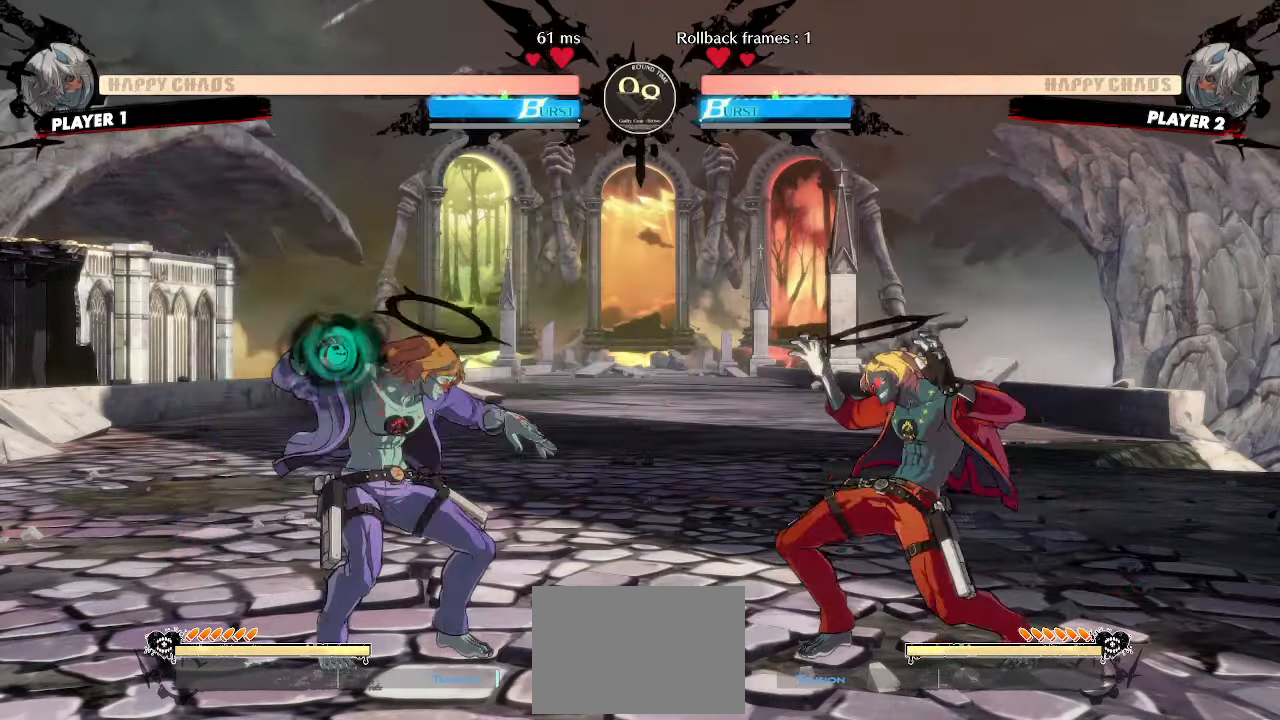
{"buttons": ["DPAD_DOWN", "DPAD_RIGHT"], "events": [[133, "HS", "down"], [217, "DPAD_DOWN", "down"], [250, "HS", "up"], [283, "DPAD_RIGHT", "down"]]}
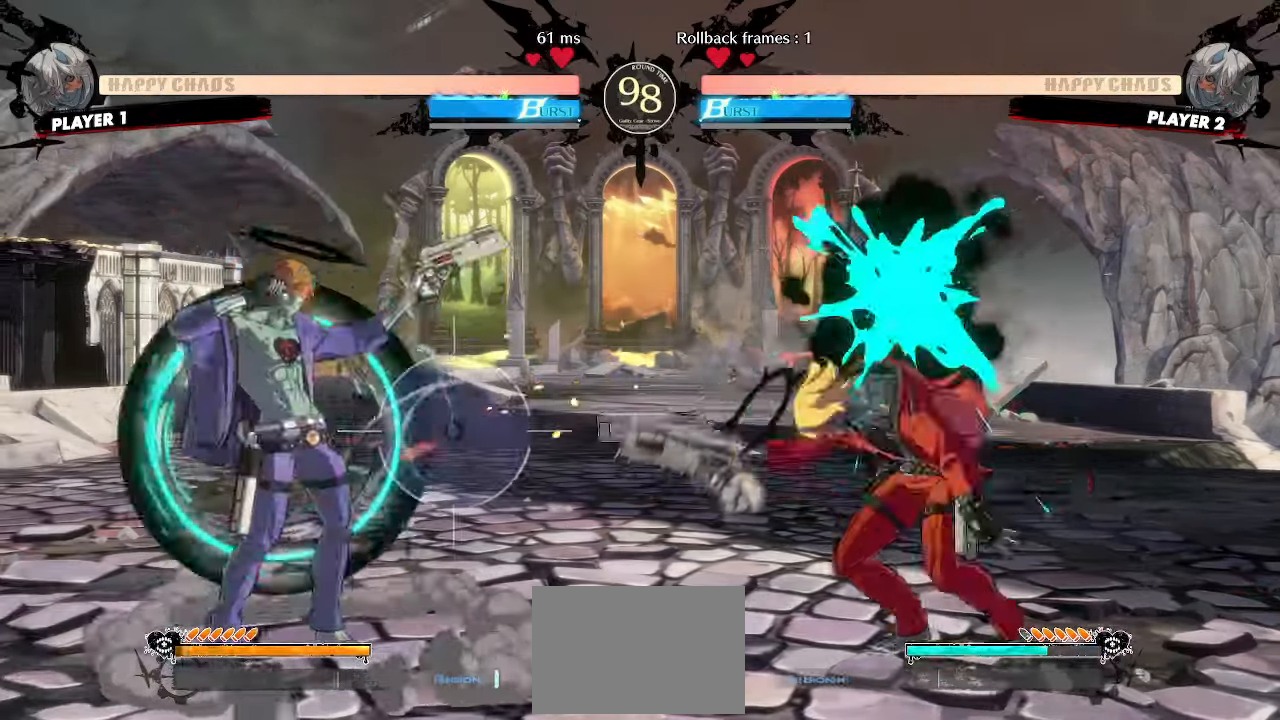
{"buttons": ["DPAD_DOWN", "DPAD_RIGHT"], "events": []}
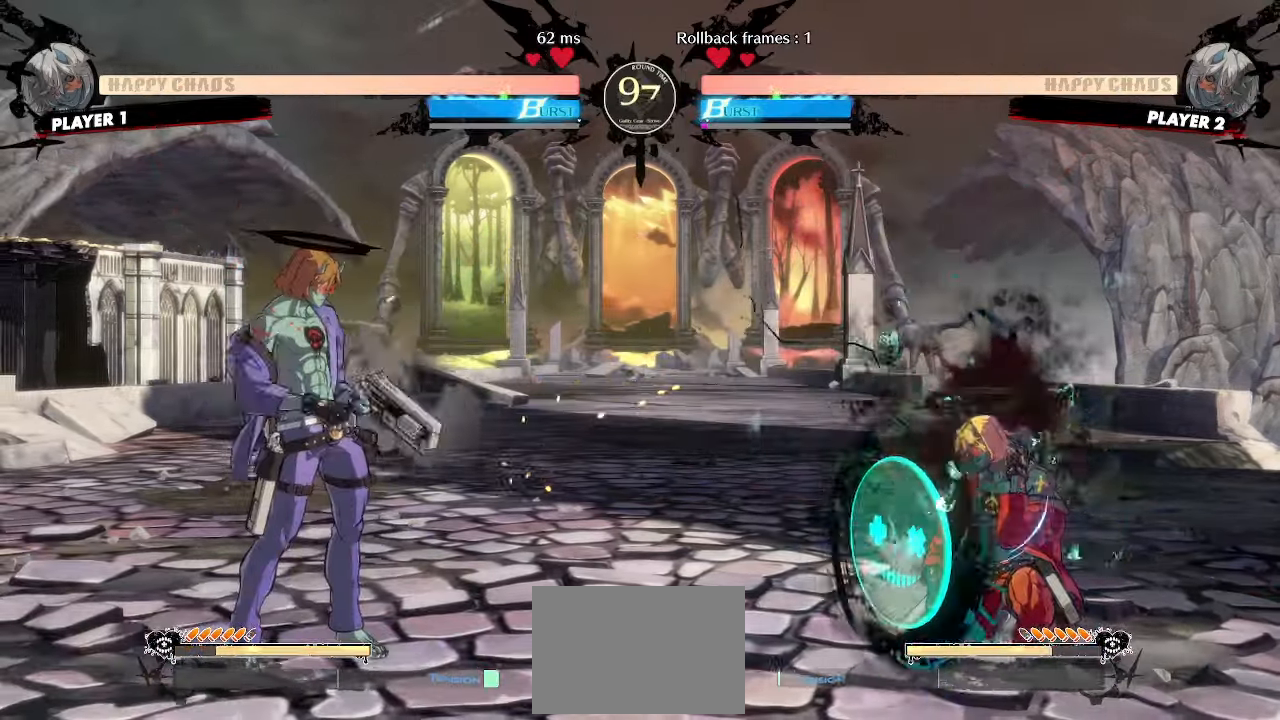
{"buttons": ["HS"], "events": [[183, "DPAD_DOWN", "up"], [183, "DPAD_RIGHT", "up"], [467, "HS", "down"]]}
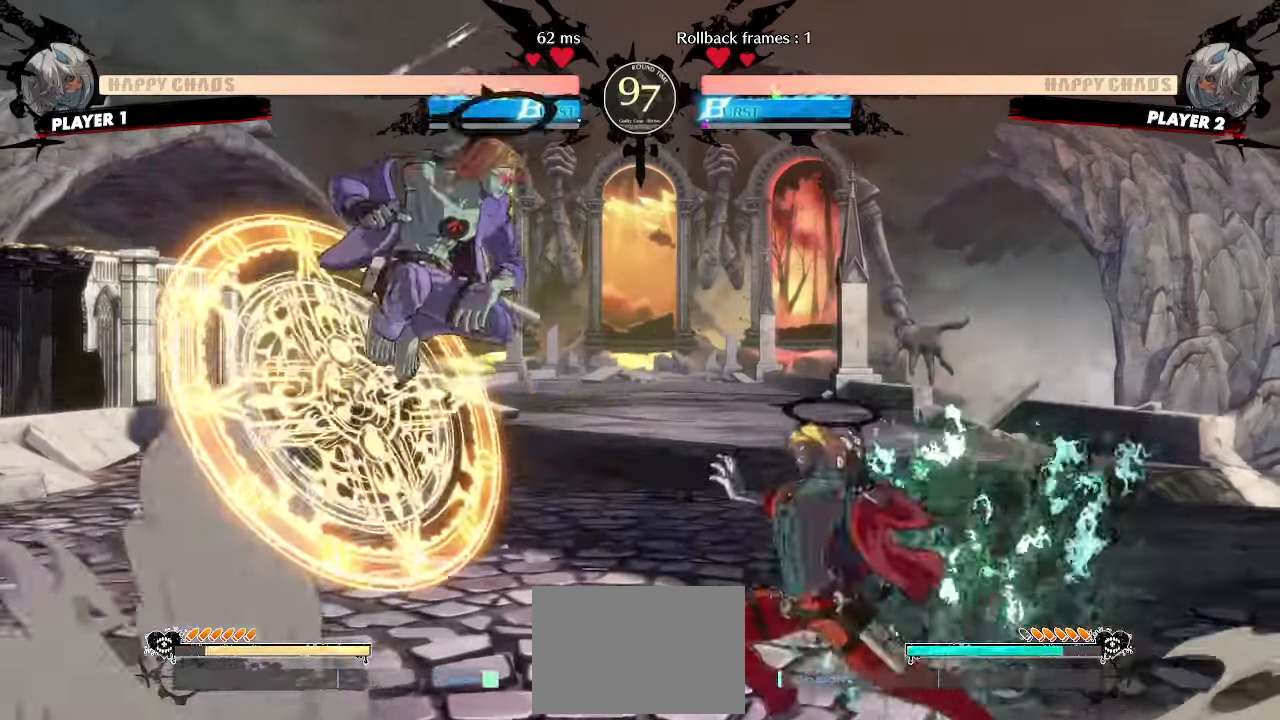
{"buttons": ["DPAD_LEFT"], "events": [[33, "HS", "up"], [183, "DPAD_DOWN", "down"], [250, "DPAD_DOWN", "up"], [333, "DPAD_LEFT", "down"]]}
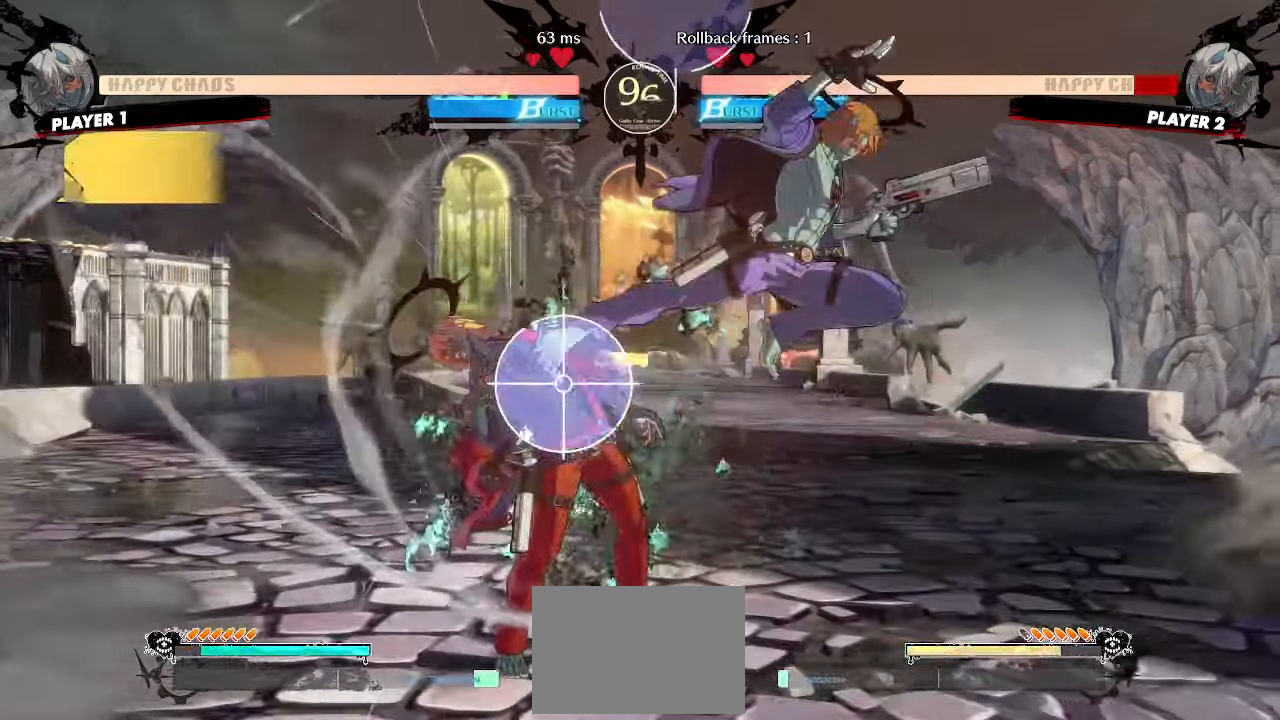
{"buttons": ["DPAD_DOWN", "DPAD_LEFT"], "events": [[150, "DPAD_DOWN", "down"], [317, "S", "down"], [367, "S", "up"]]}
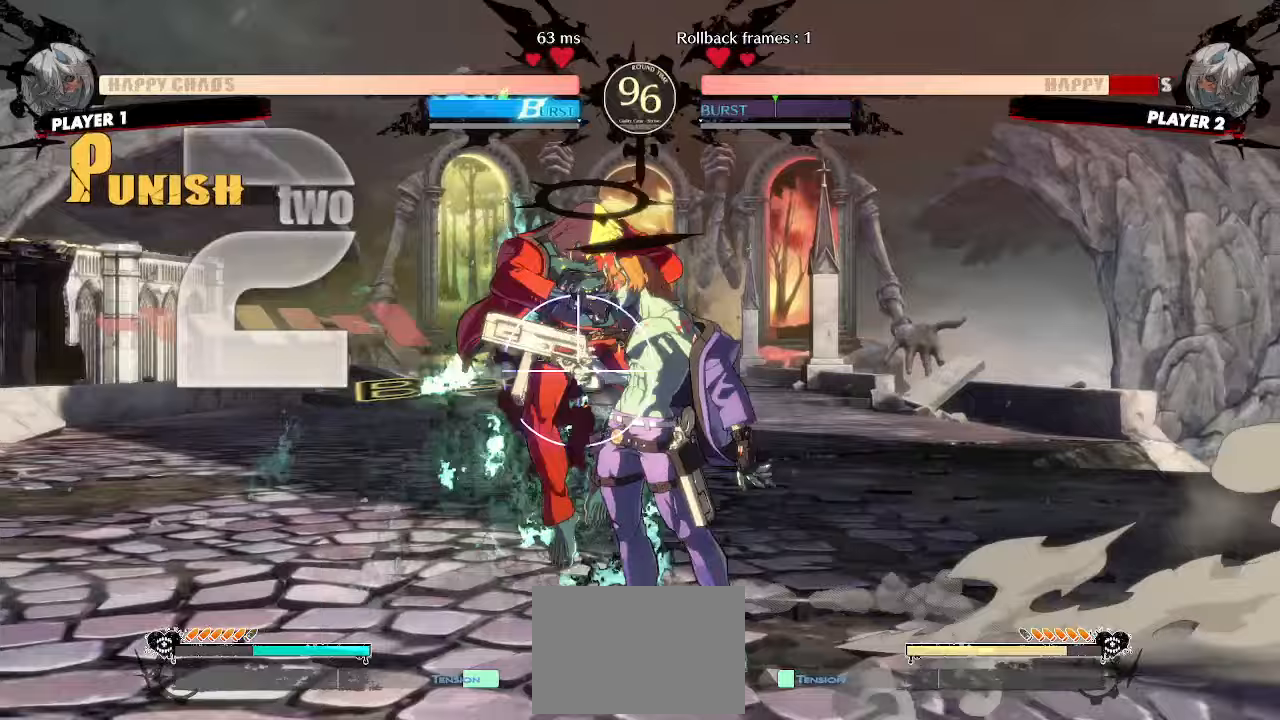
{"buttons": [], "events": [[117, "DPAD_DOWN", "up"], [117, "DPAD_LEFT", "up"]]}
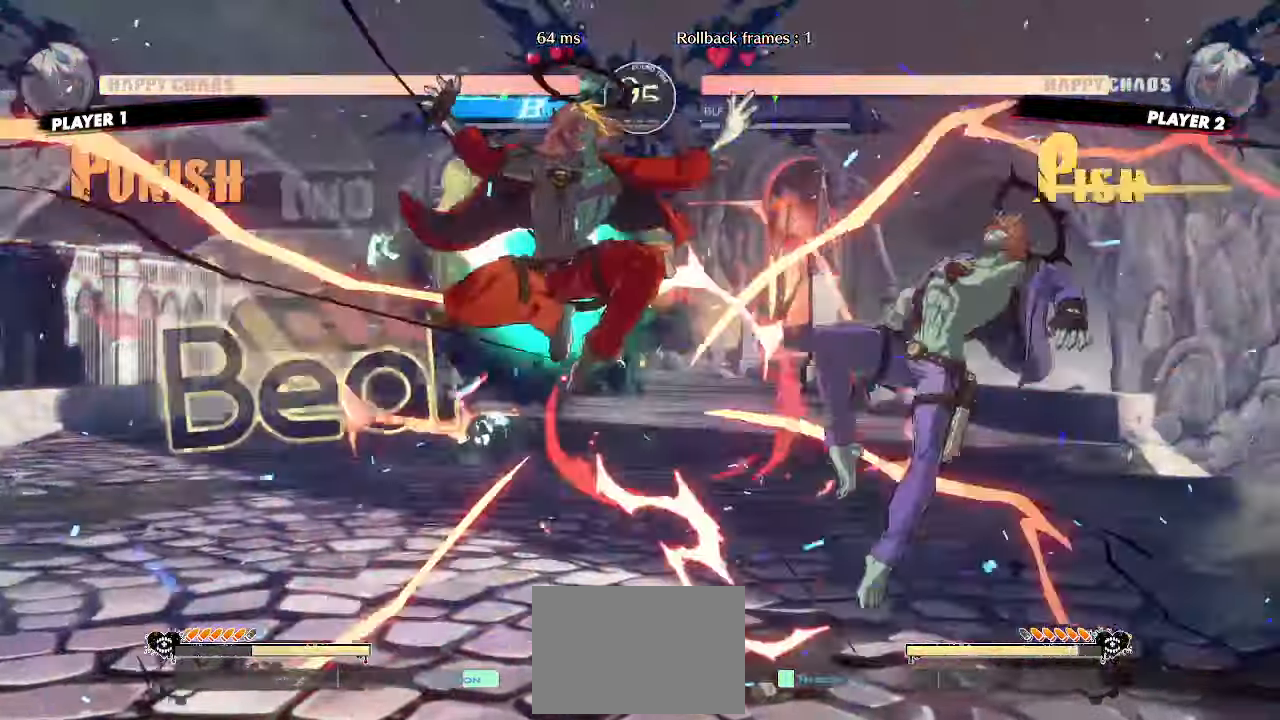
{"buttons": ["DPAD_RIGHT"], "events": [[300, "DPAD_DOWN", "down"], [367, "DPAD_RIGHT", "down"], [450, "DPAD_DOWN", "up"]]}
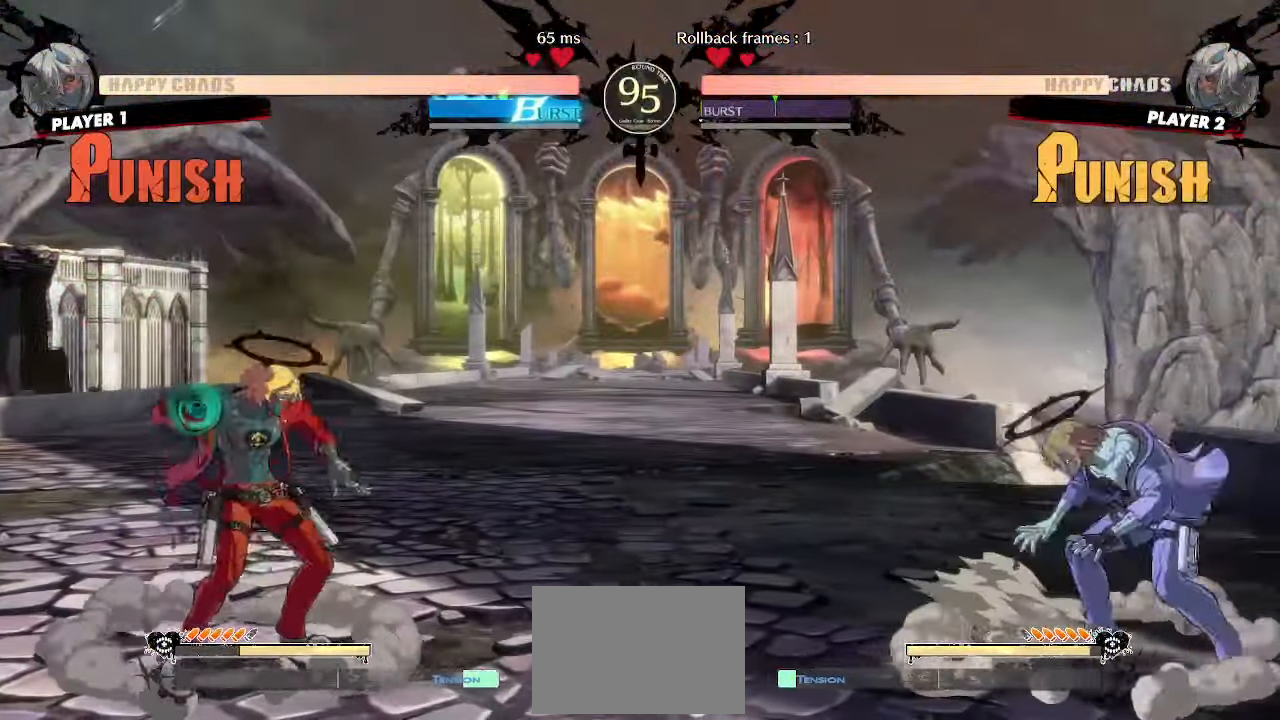
{"buttons": []}
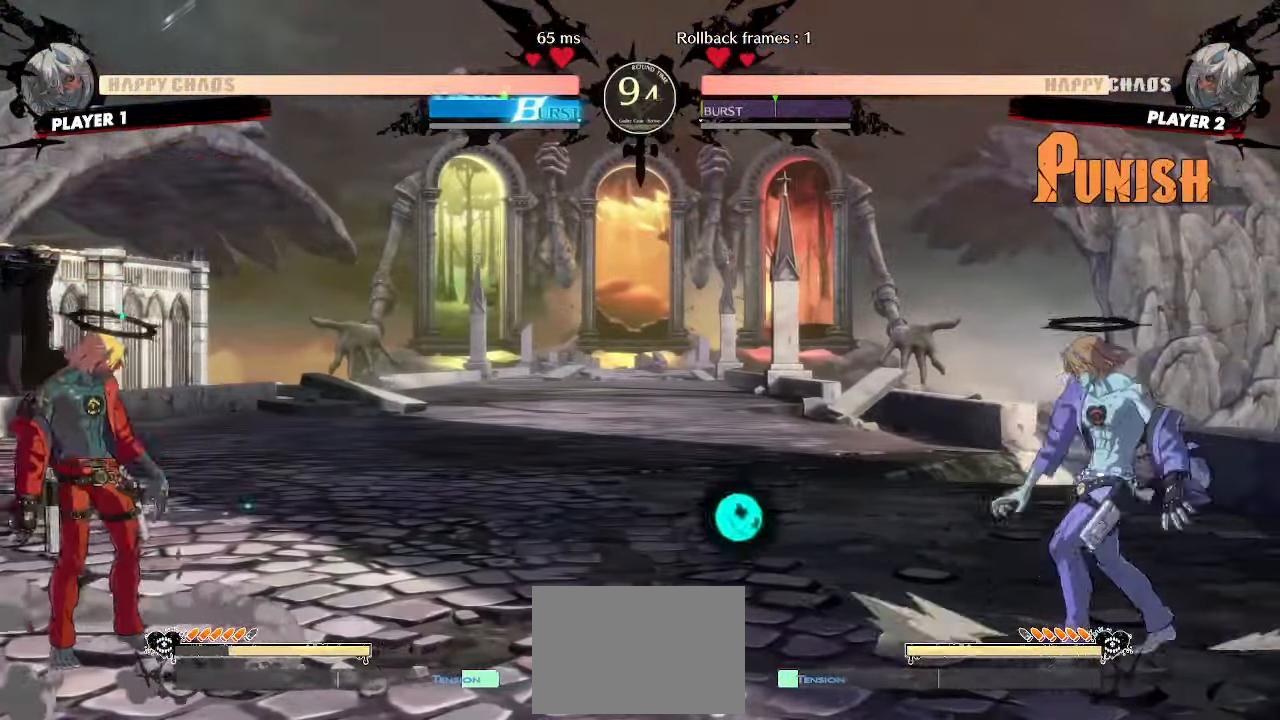
{"buttons": [], "events": []}
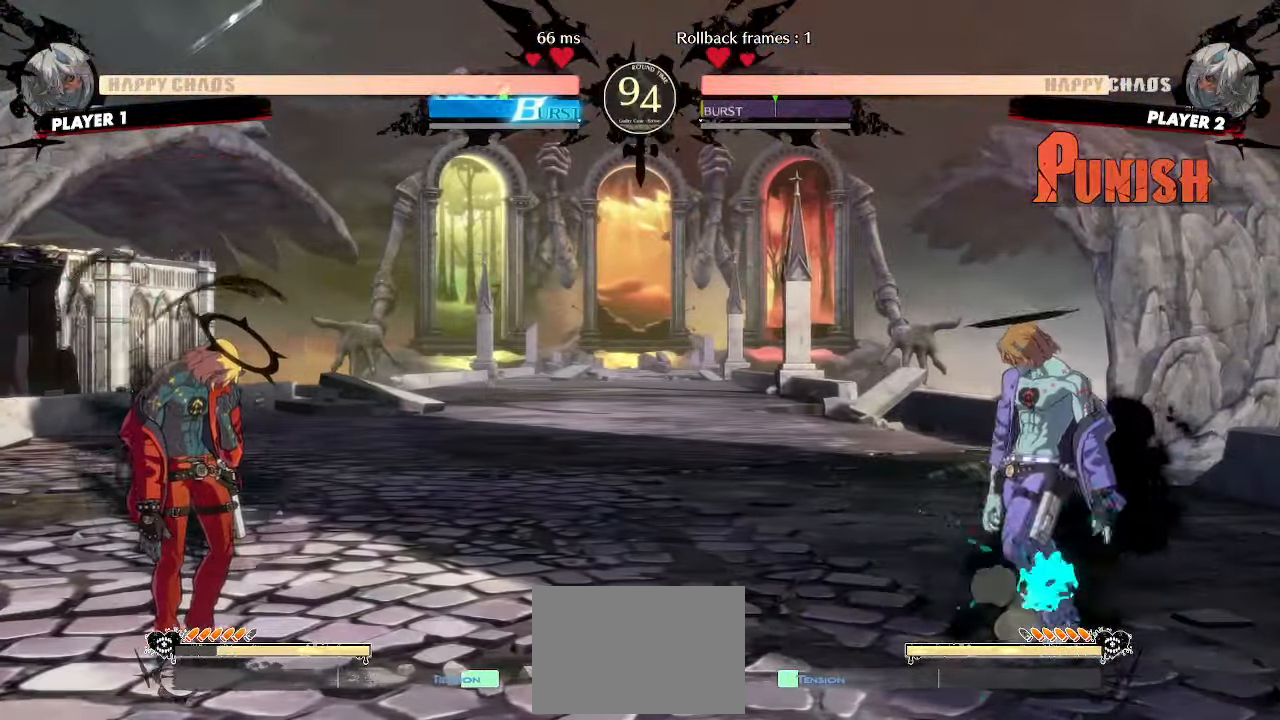
{"buttons": []}
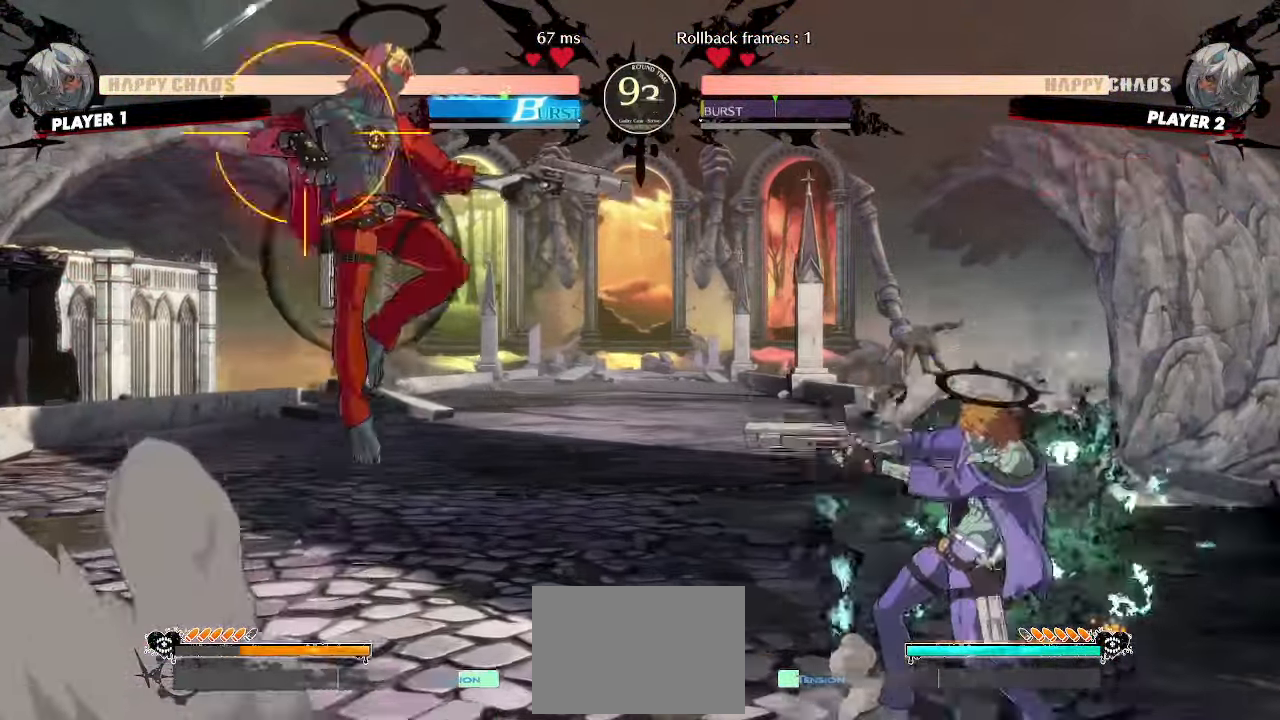
{"buttons": [], "events": [[283, "HS", "down"], [433, "HS", "up"]]}
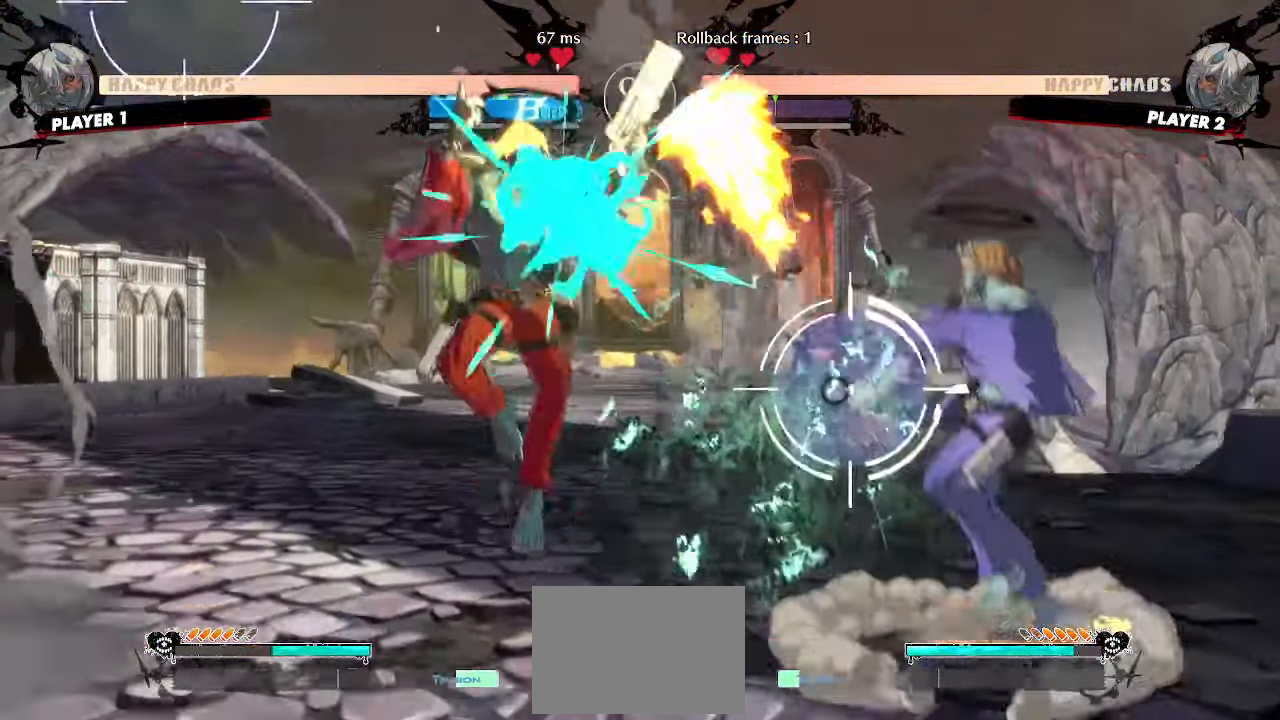
{"buttons": ["DPAD_DOWN"], "events": [[283, "HS", "down"], [367, "HS", "up"], [400, "DPAD_DOWN", "down"]]}
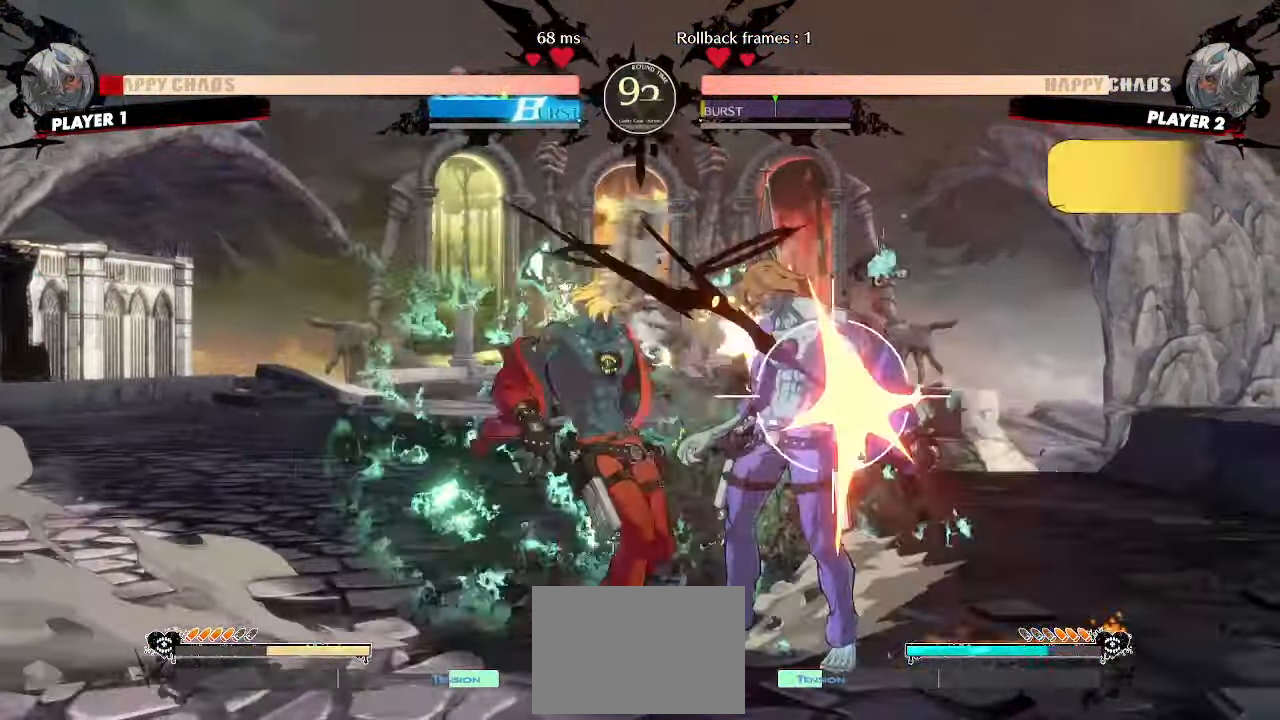
{"buttons": ["DPAD_DOWN"], "events": [[317, "HS", "down"], [400, "HS", "up"]]}
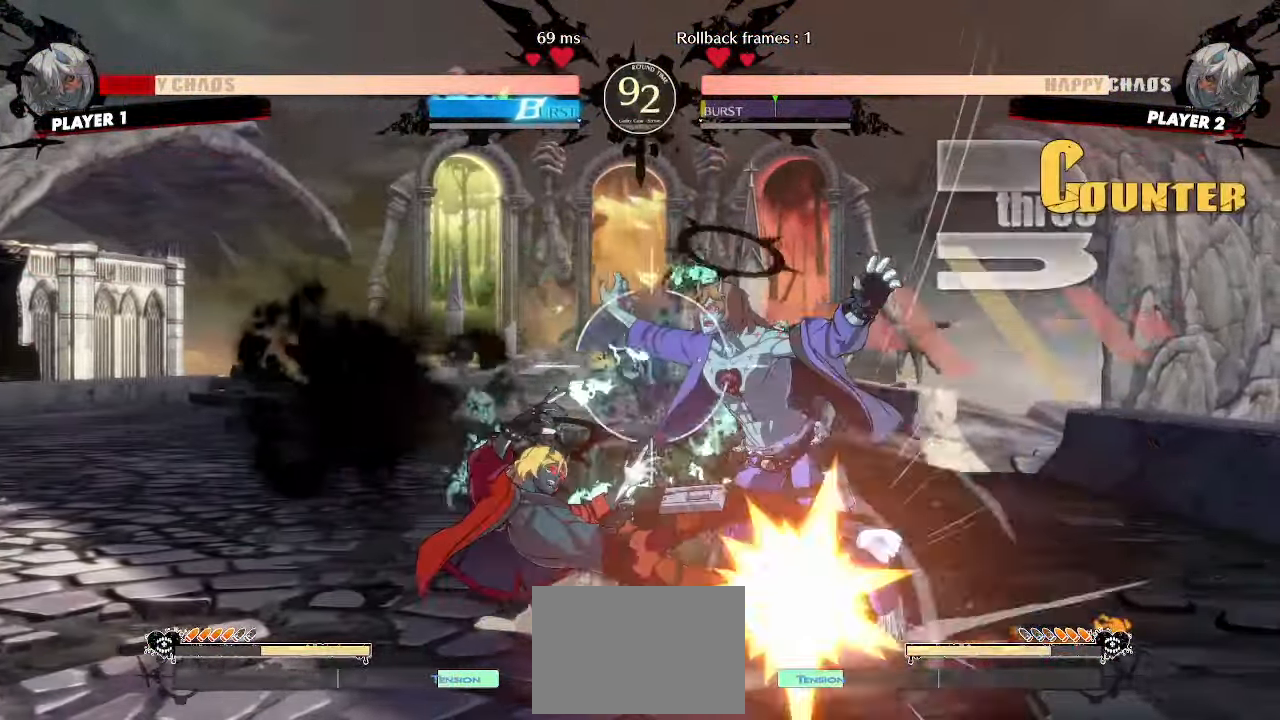
{"buttons": [], "events": [[33, "DPAD_RIGHT", "down"], [83, "DPAD_DOWN", "up"], [150, "DPAD_RIGHT", "up"]]}
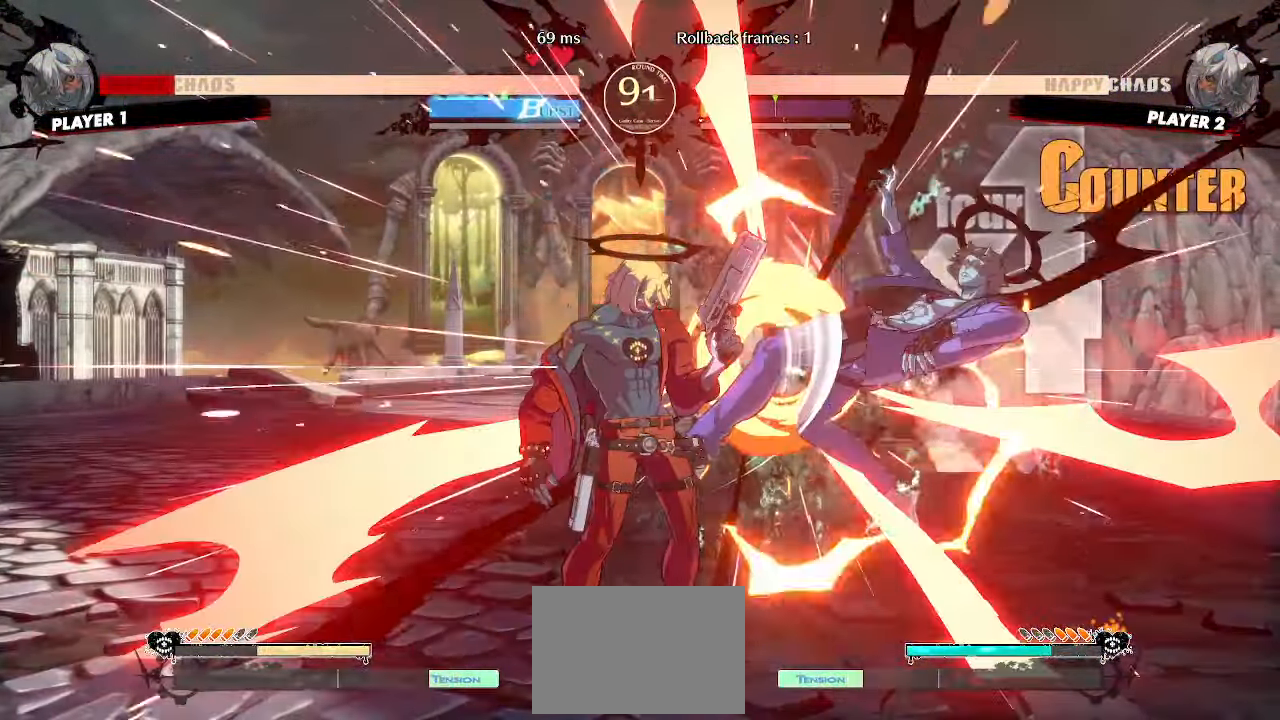
{"buttons": [], "events": [[33, "DPAD_RIGHT", "down"], [317, "S", "down"], [400, "S", "up"], [433, "DPAD_RIGHT", "up"]]}
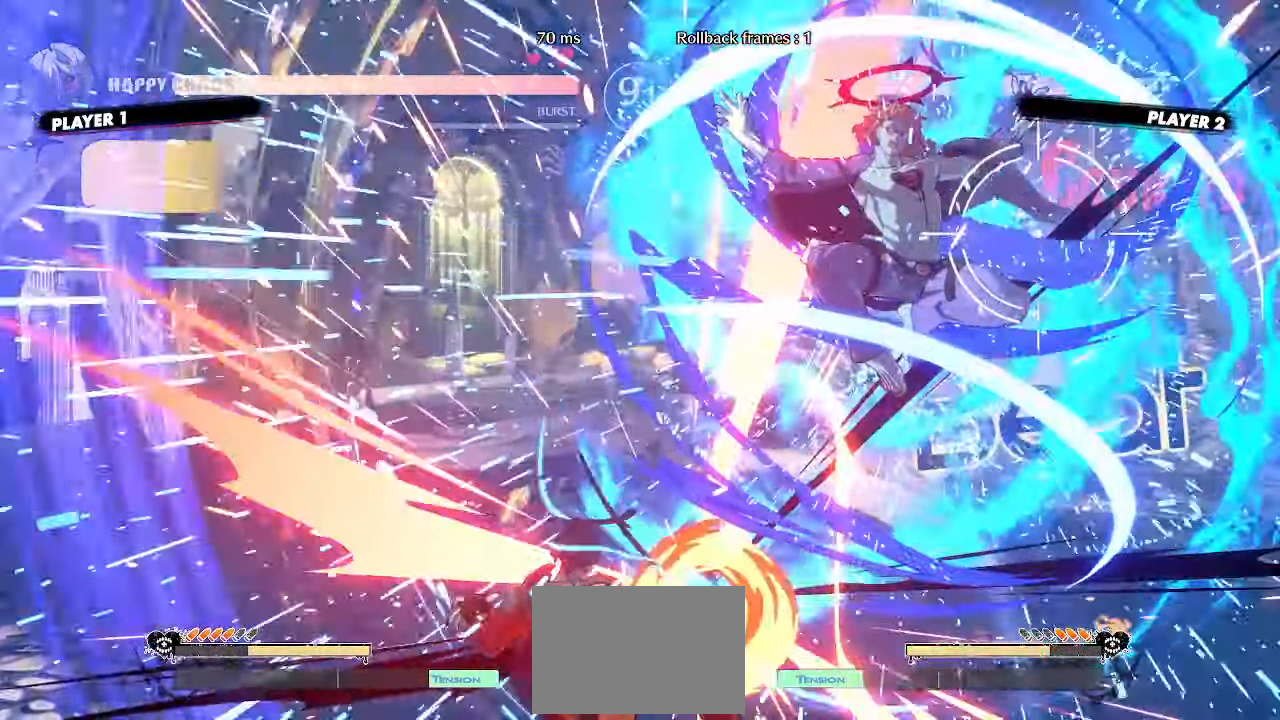
{"buttons": ["DPAD_RIGHT"]}
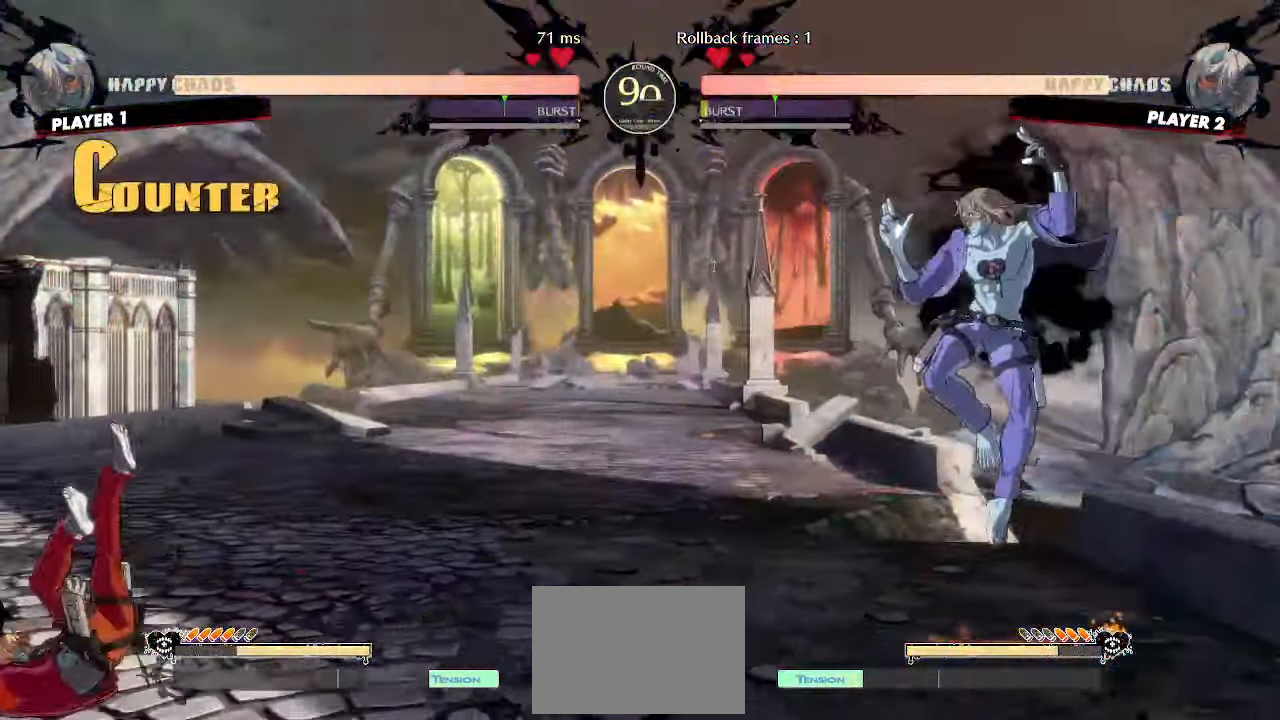
{"buttons": ["DPAD_RIGHT"], "events": [[67, "DPAD_RIGHT", "up"], [467, "DPAD_RIGHT", "down"]]}
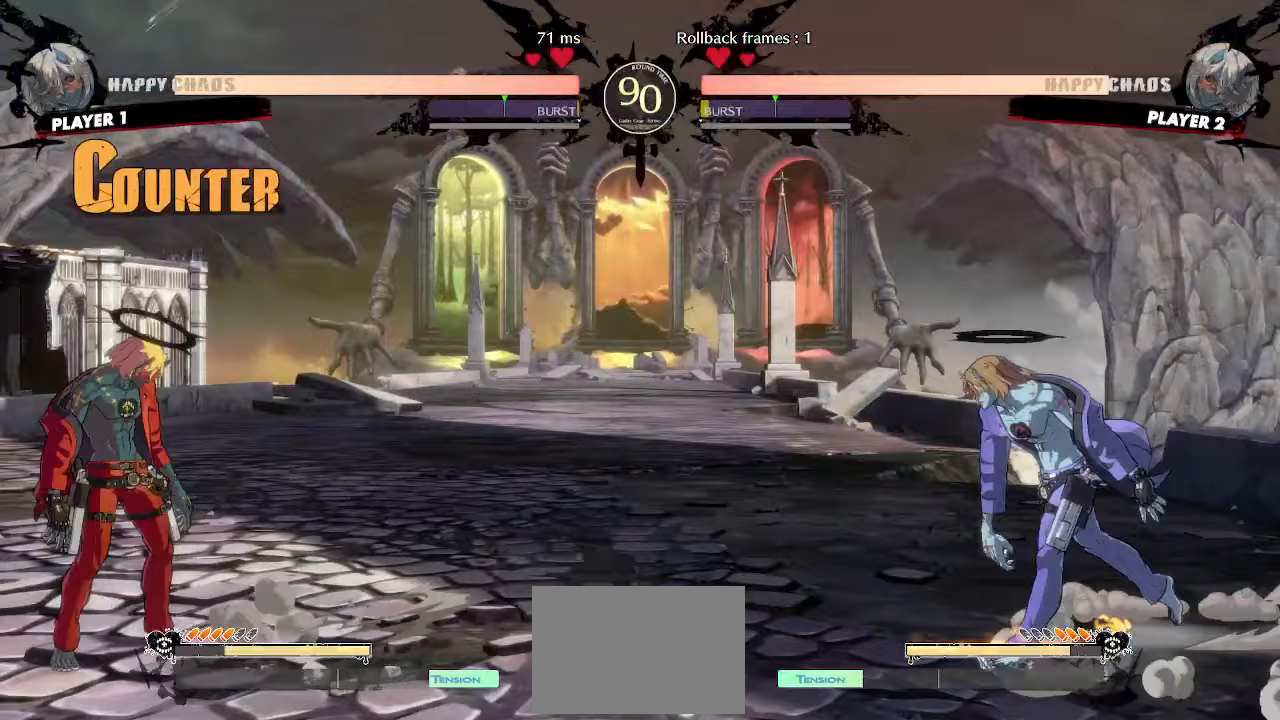
{"buttons": ["HS"]}
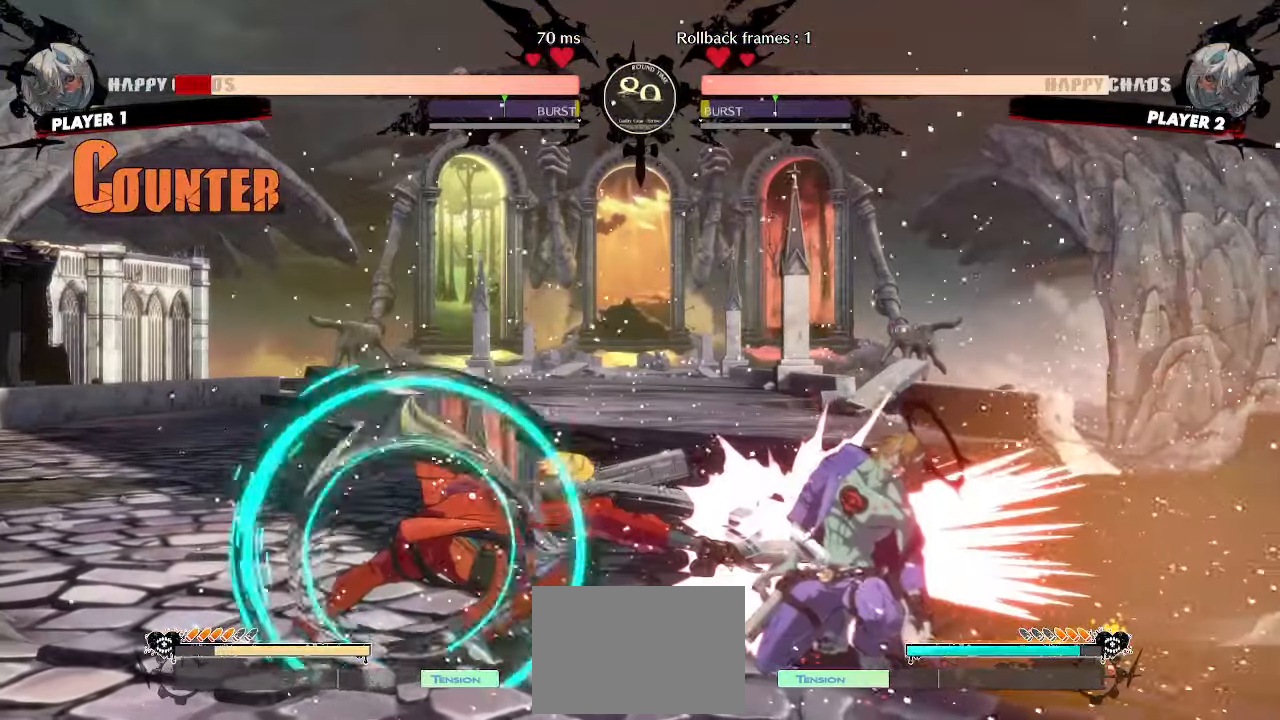
{"buttons": [], "events": [[500, "HS", "up"]]}
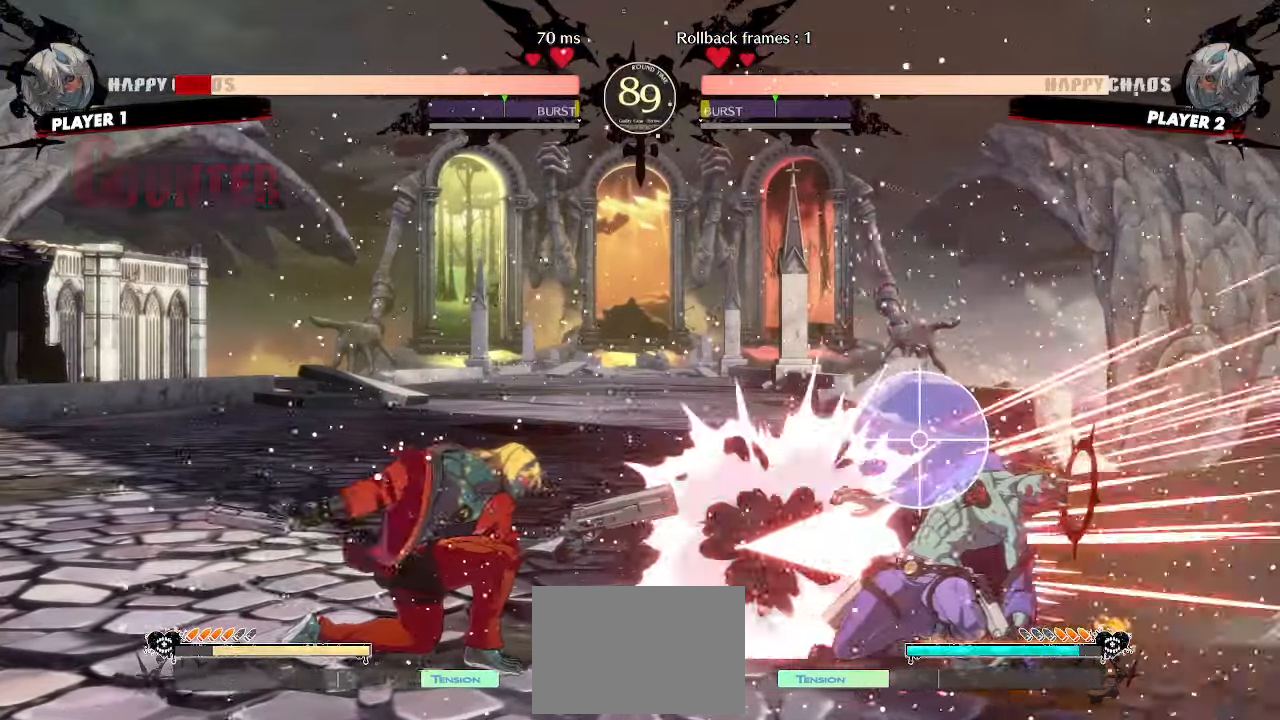
{"buttons": ["DPAD_DOWN", "HS"], "events": [[17, "HS", "down"], [50, "HS", "up"], [233, "DPAD_DOWN", "down"], [467, "HS", "down"]]}
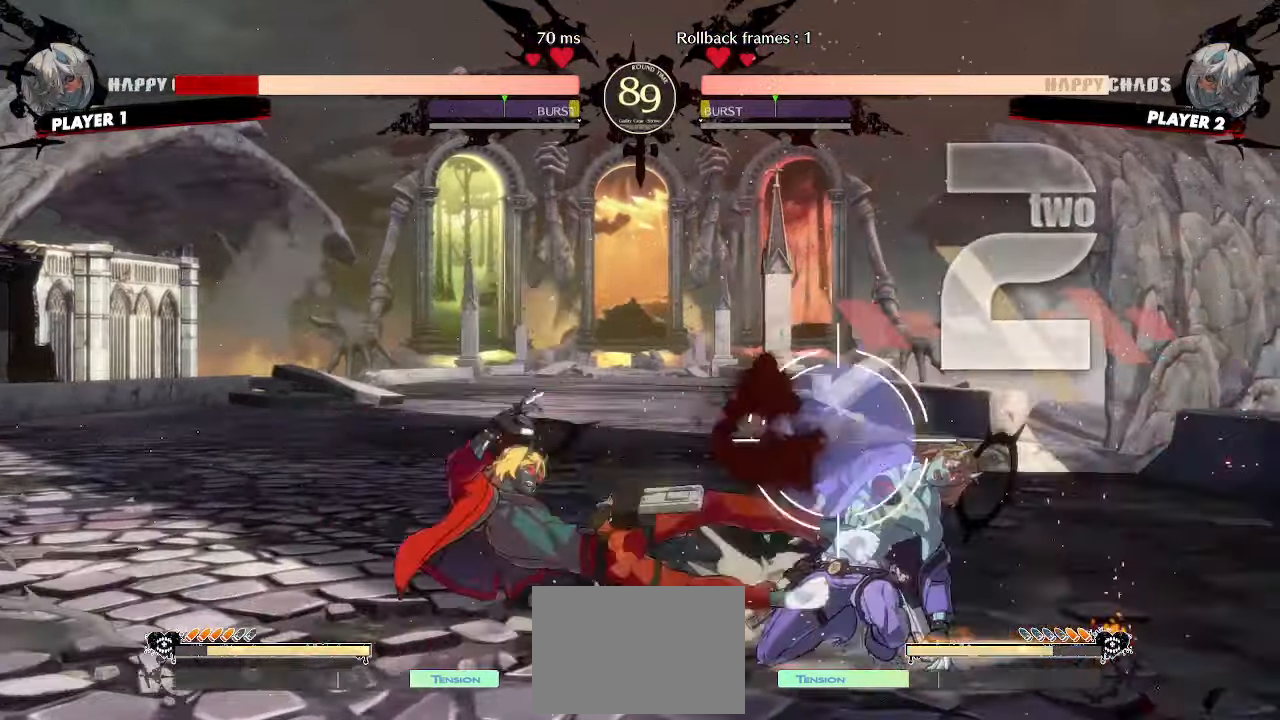
{"buttons": [], "events": [[50, "DPAD_RIGHT", "down"], [50, "HS", "up"], [100, "DPAD_DOWN", "up"], [167, "DPAD_RIGHT", "up"], [167, "S", "down"], [250, "S", "up"]]}
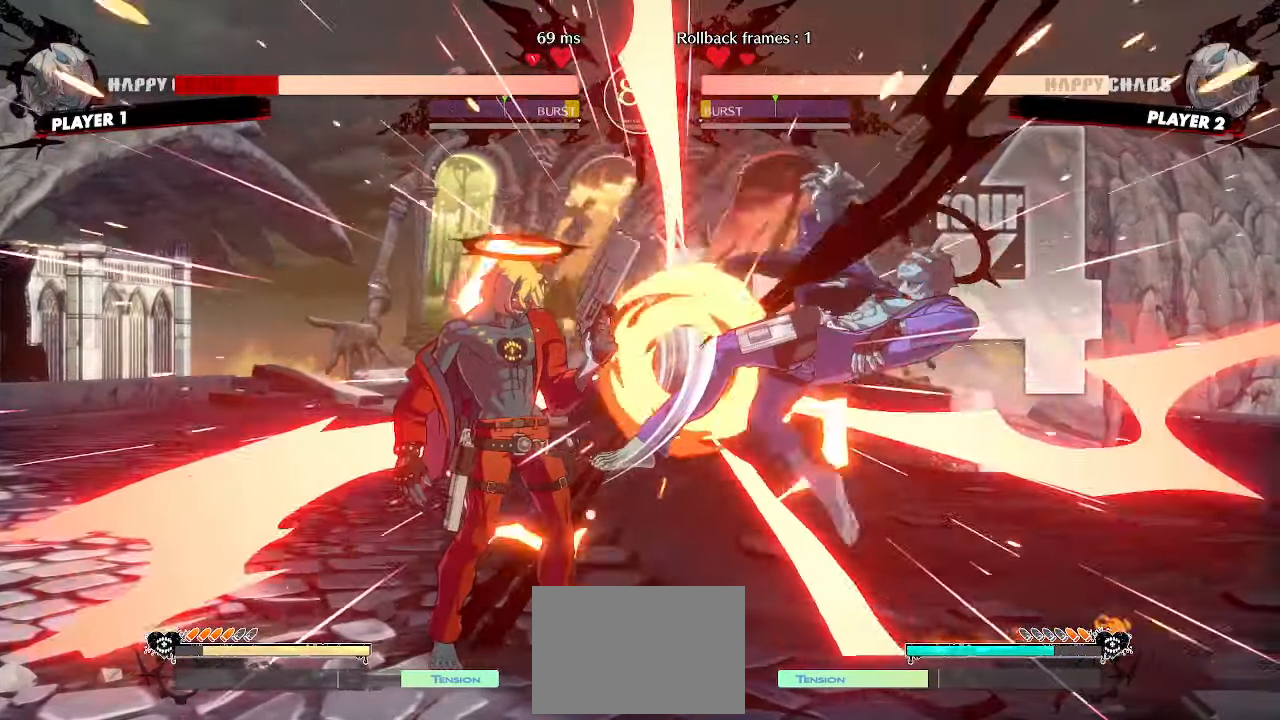
{"buttons": [], "events": [[367, "S", "down"], [433, "S", "up"]]}
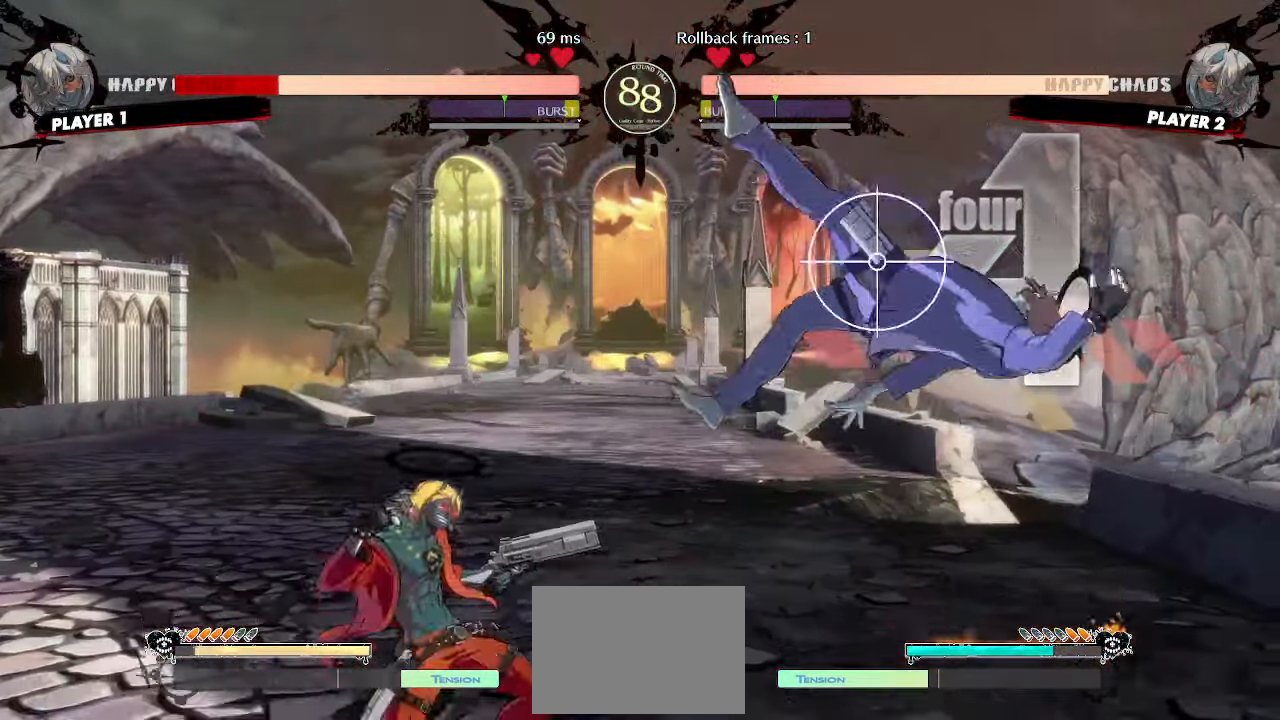
{"buttons": []}
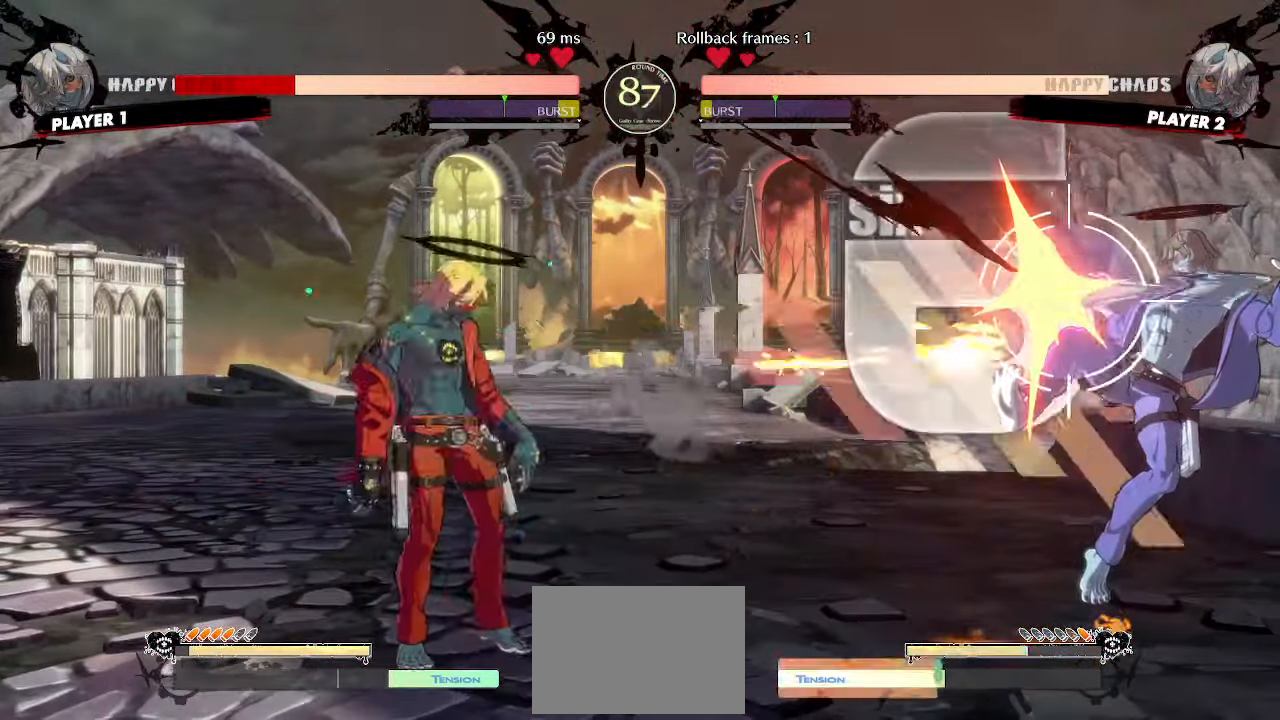
{"buttons": [], "events": []}
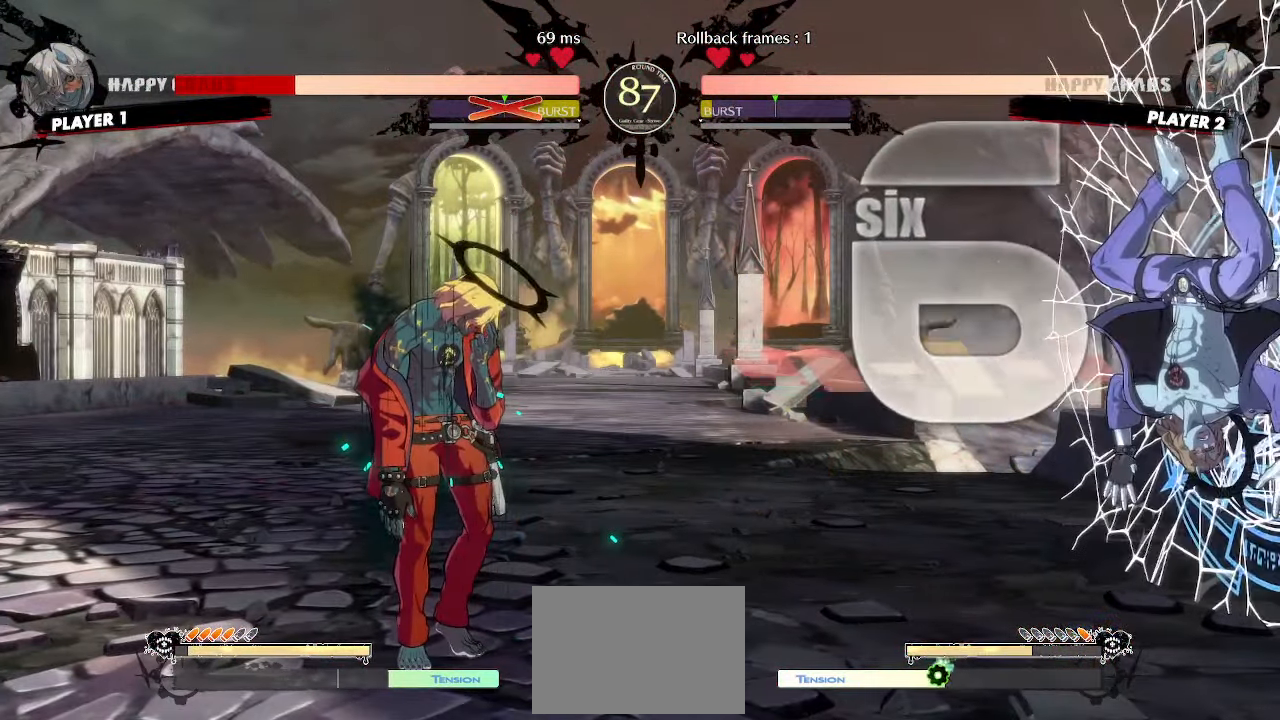
{"buttons": ["DPAD_DOWN", "DPAD_RIGHT"], "events": [[267, "DPAD_RIGHT", "down"], [483, "DPAD_DOWN", "down"]]}
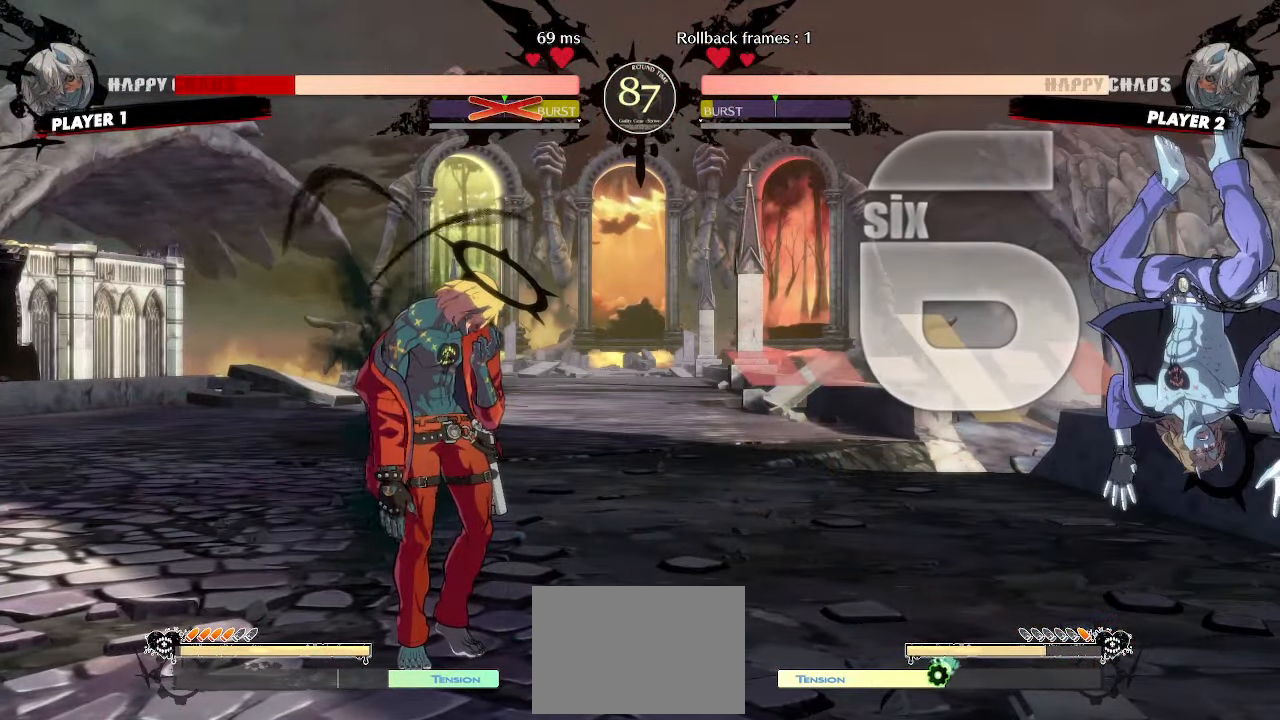
{"buttons": [], "events": [[17, "DPAD_RIGHT", "up"], [50, "DPAD_LEFT", "down"], [83, "DPAD_DOWN", "up"], [150, "DPAD_LEFT", "up"], [167, "DPAD_RIGHT", "down"], [217, "S", "down"], [233, "DPAD_RIGHT", "up"], [283, "S", "up"]]}